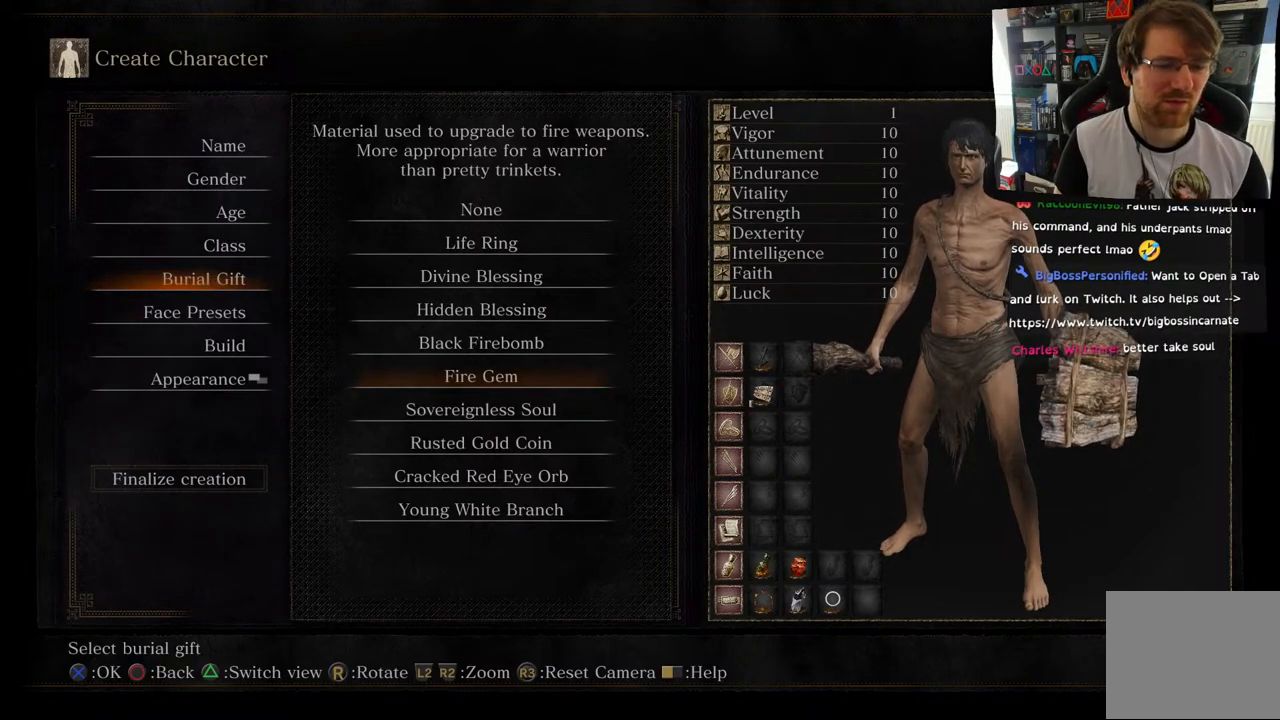
Gameplay with a controller (PlayStation layout); each line is a JSON object with the inputs held at the frame after it. "events" lists button and stick changes between this image and that frame as [ms after this image, input, new state], when the widget could be followed in between.
{"buttons": [], "left_stick": "center", "right_stick": "center", "events": [[250, "DPAD_DOWN", "down"], [400, "DPAD_DOWN", "up"]]}
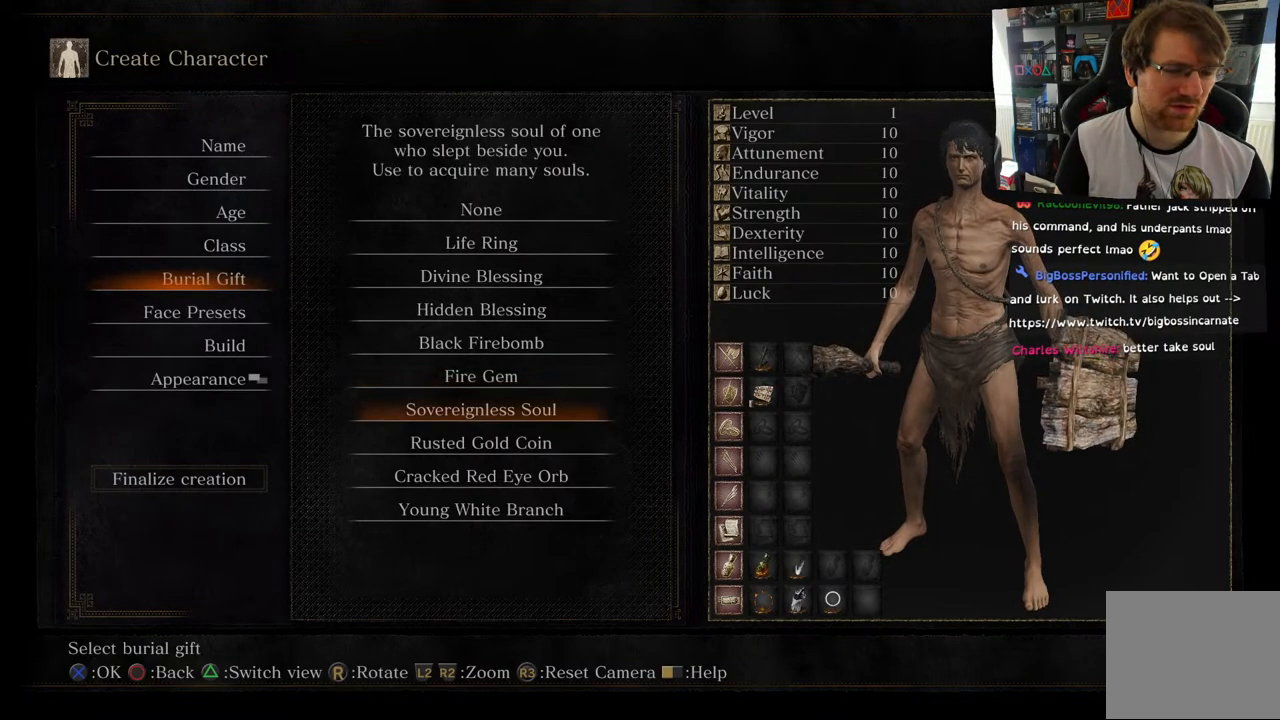
{"buttons": [], "left_stick": "center", "right_stick": "center", "events": [[100, "DPAD_UP", "down"], [250, "DPAD_UP", "up"]]}
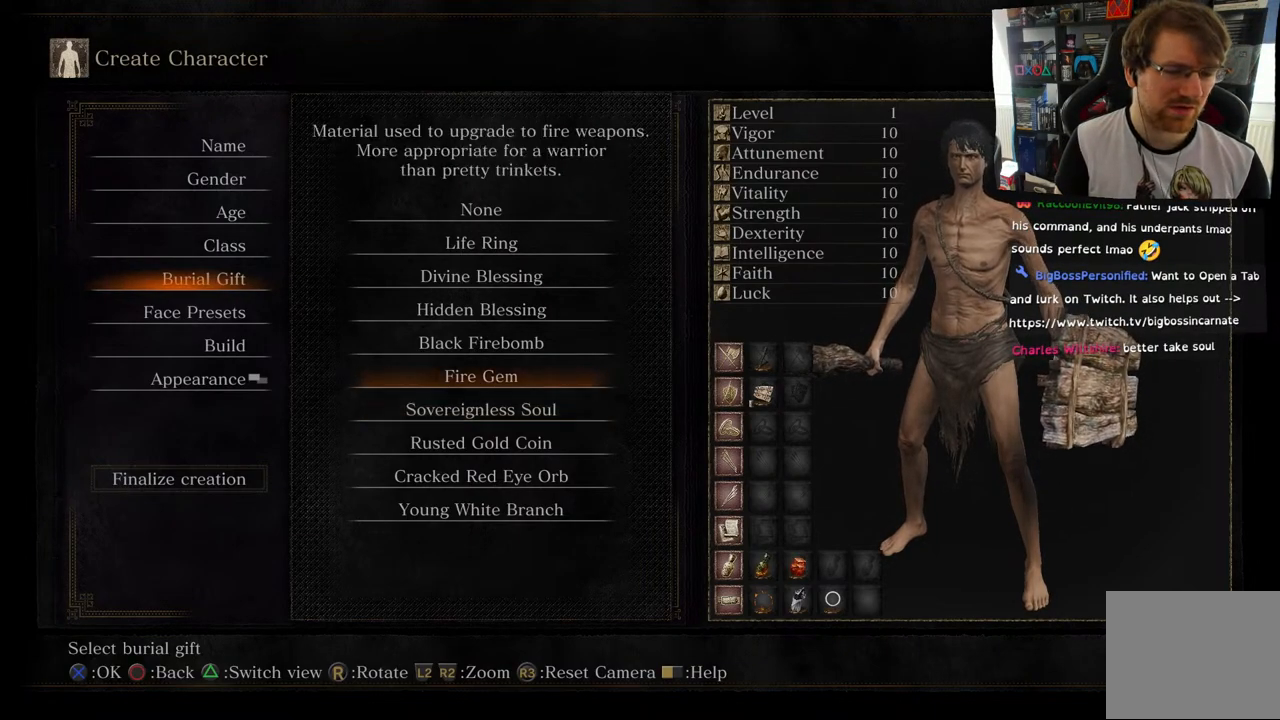
{"buttons": [], "left_stick": "center", "right_stick": "center", "events": [[217, "DPAD_UP", "down"], [350, "DPAD_UP", "up"]]}
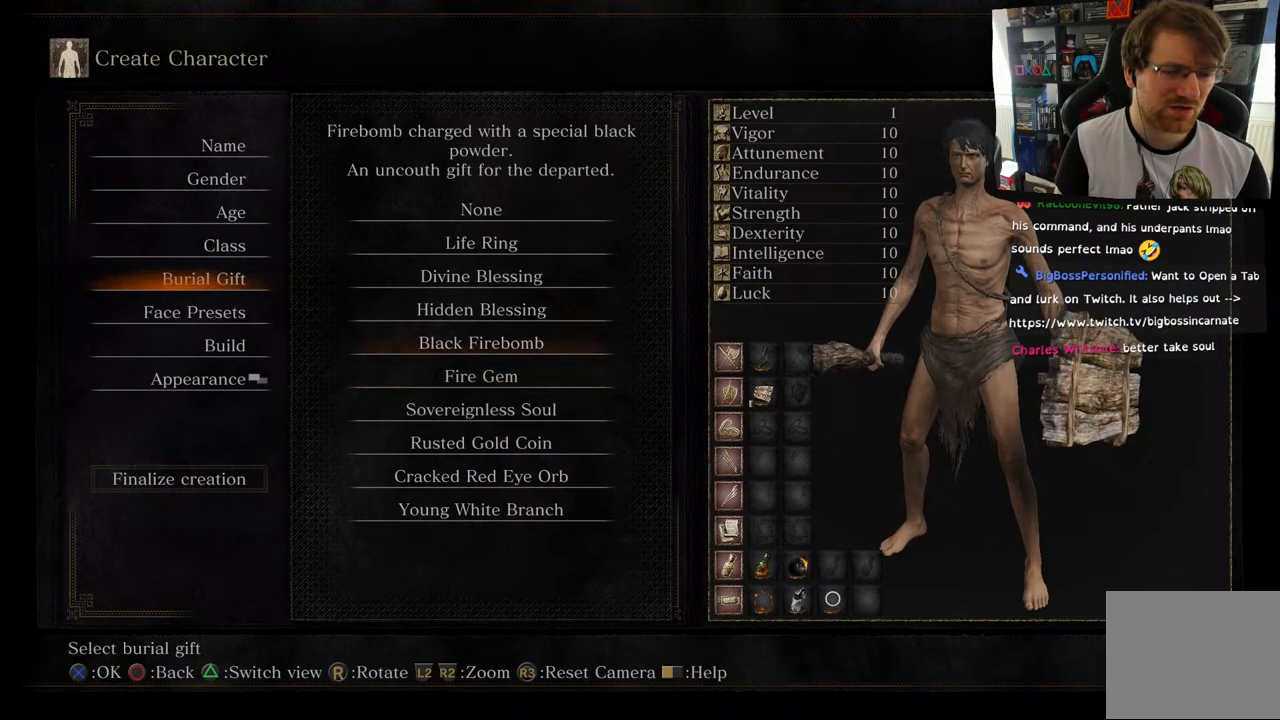
{"buttons": [], "left_stick": "center", "right_stick": "center", "events": [[150, "DPAD_DOWN", "down"], [267, "DPAD_DOWN", "up"]]}
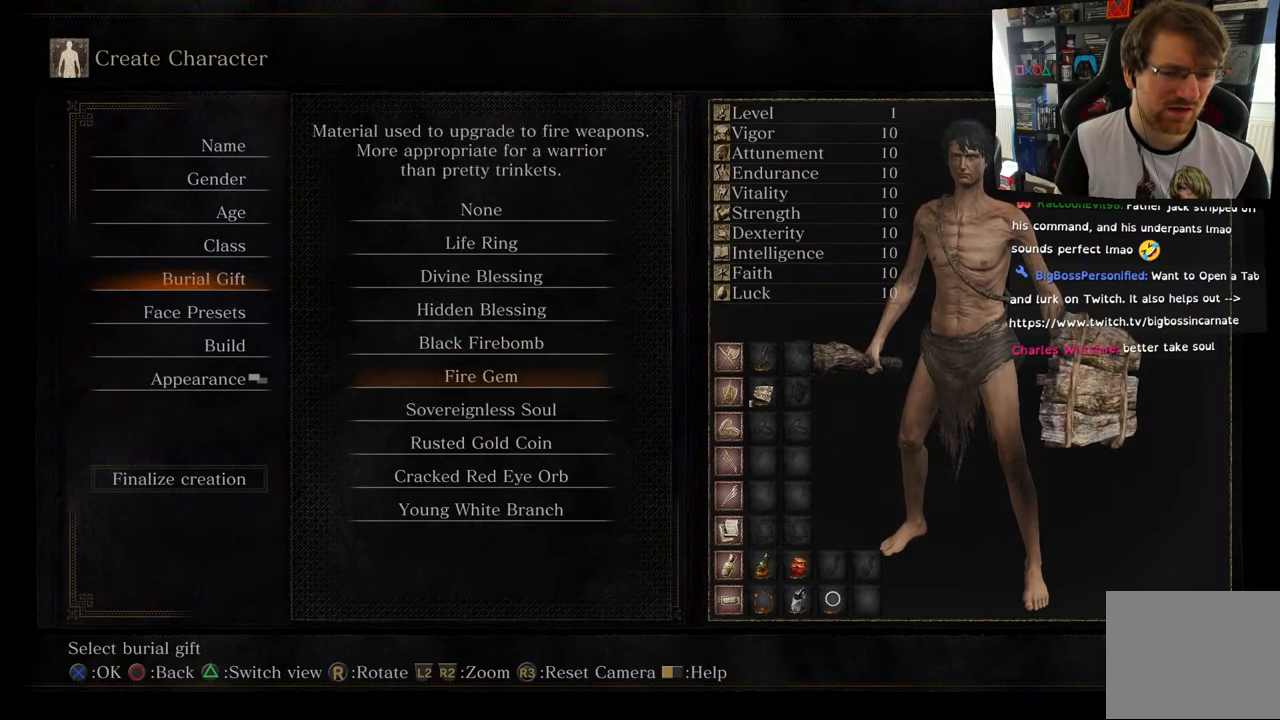
{"buttons": ["DPAD_DOWN"], "left_stick": "center", "right_stick": "center", "events": [[483, "DPAD_DOWN", "down"]]}
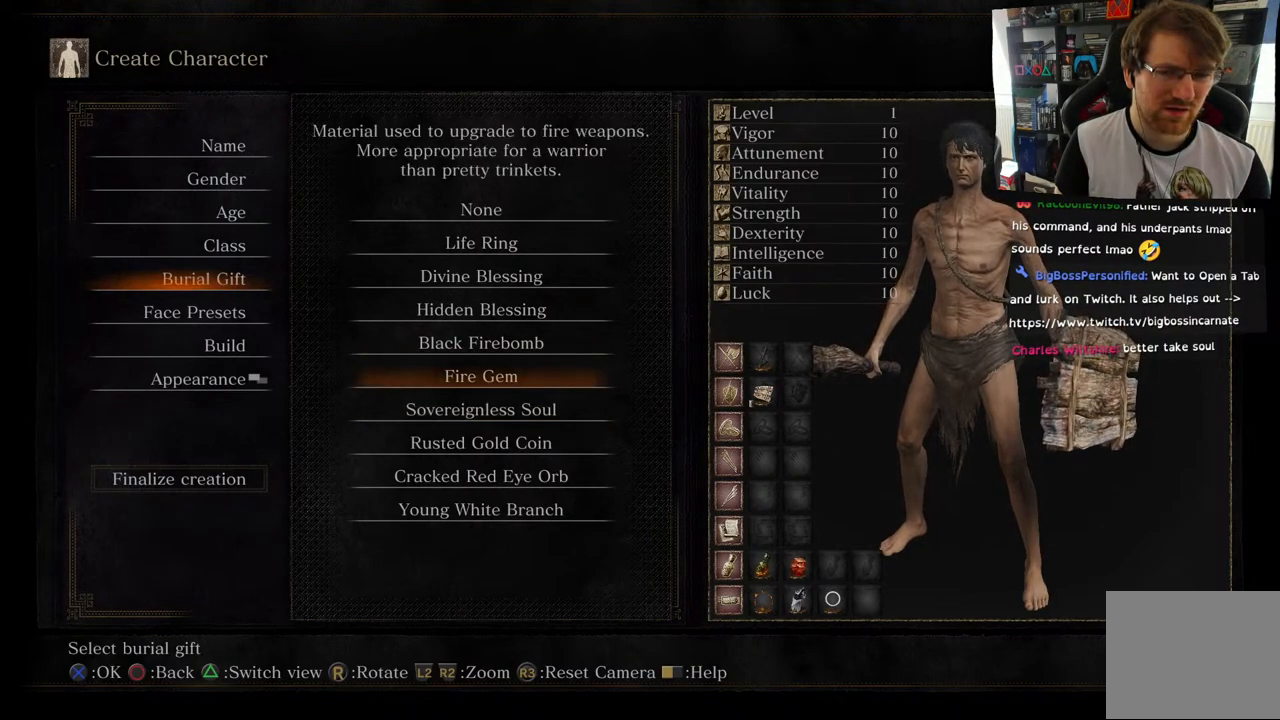
{"buttons": [], "left_stick": "center", "right_stick": "center", "events": [[133, "DPAD_DOWN", "up"], [233, "DPAD_DOWN", "down"], [367, "DPAD_DOWN", "up"]]}
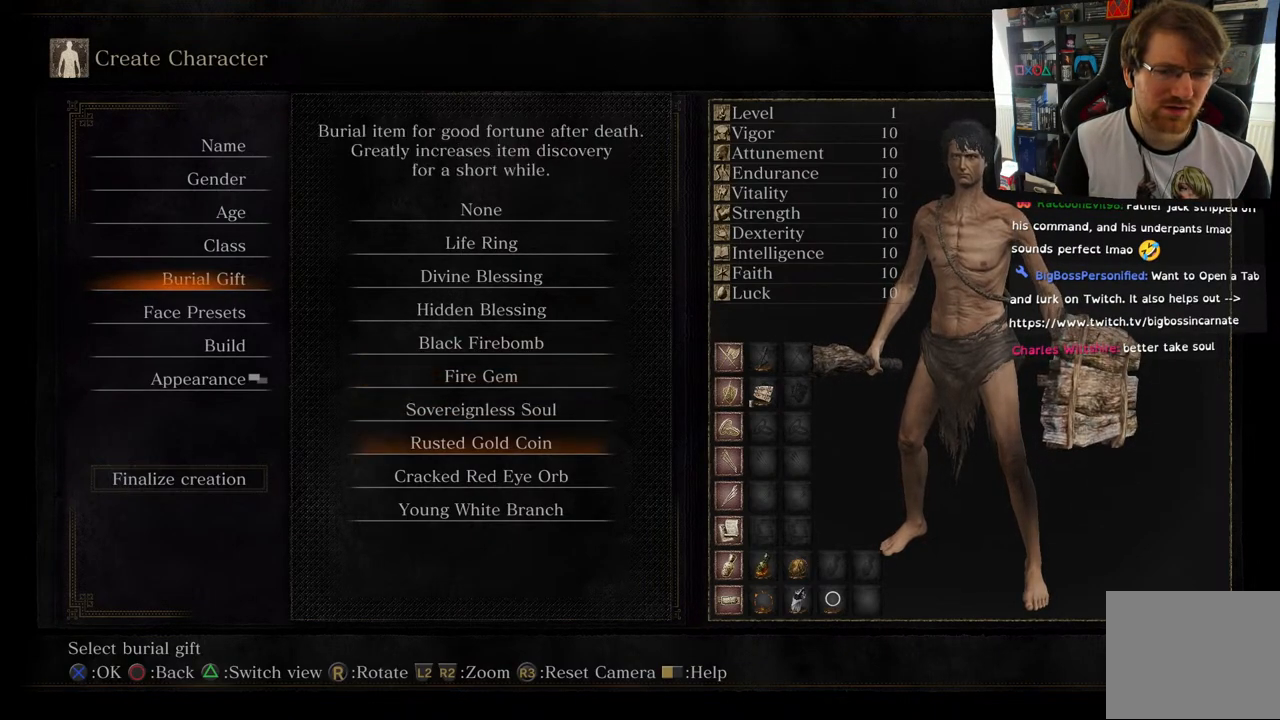
{"buttons": [], "left_stick": "center", "right_stick": "center", "events": [[83, "DPAD_UP", "down"], [217, "DPAD_UP", "up"], [317, "DPAD_UP", "down"], [450, "DPAD_UP", "up"]]}
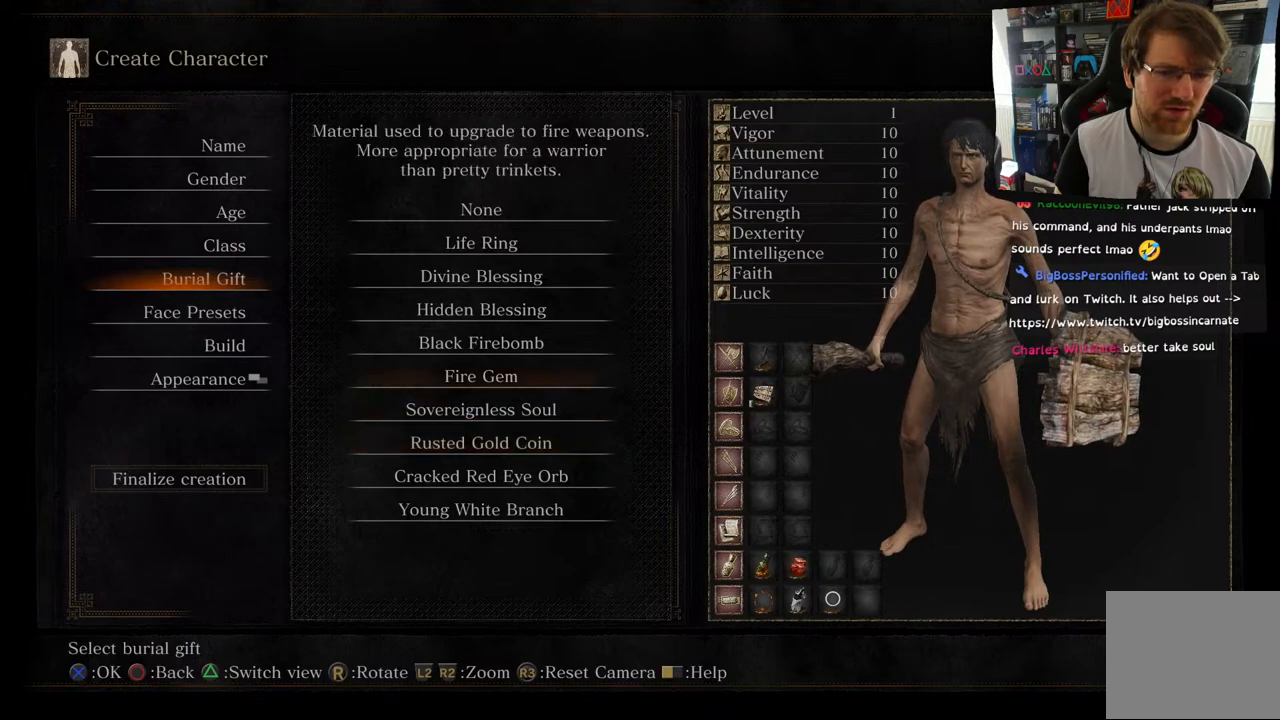
{"buttons": [], "left_stick": "center", "right_stick": "center", "events": []}
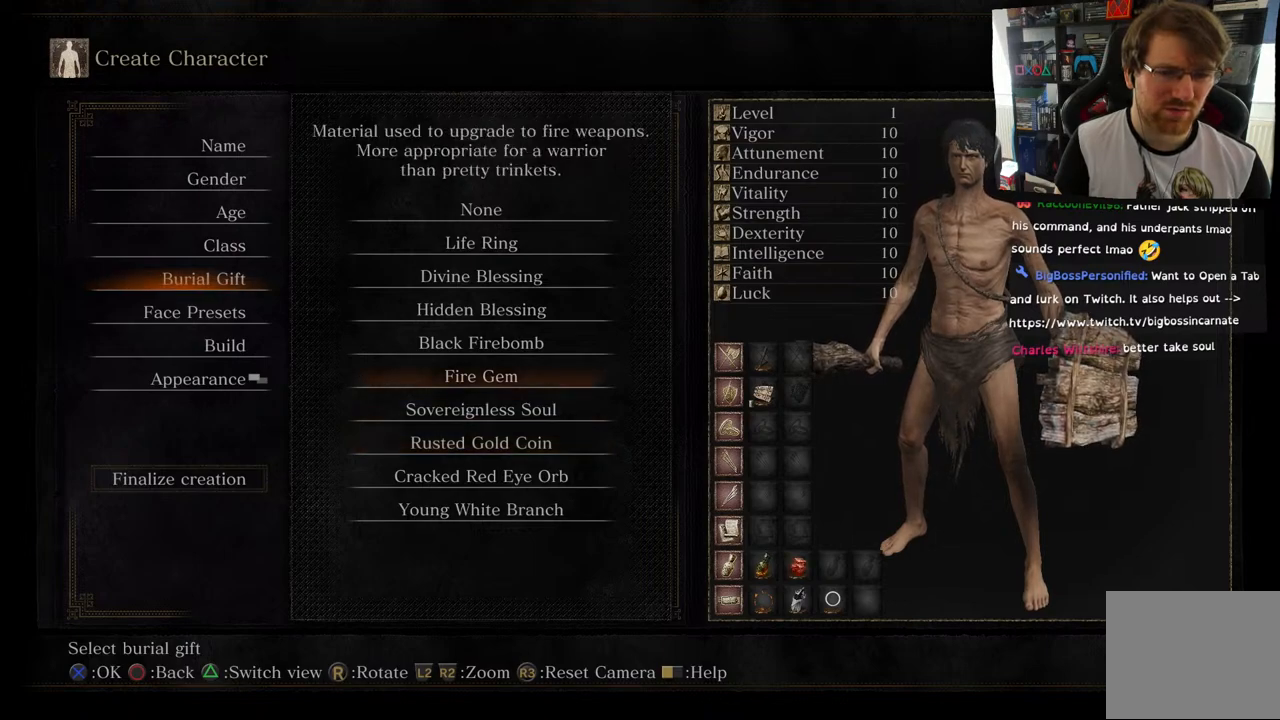
{"buttons": [], "left_stick": "center", "right_stick": "center", "events": []}
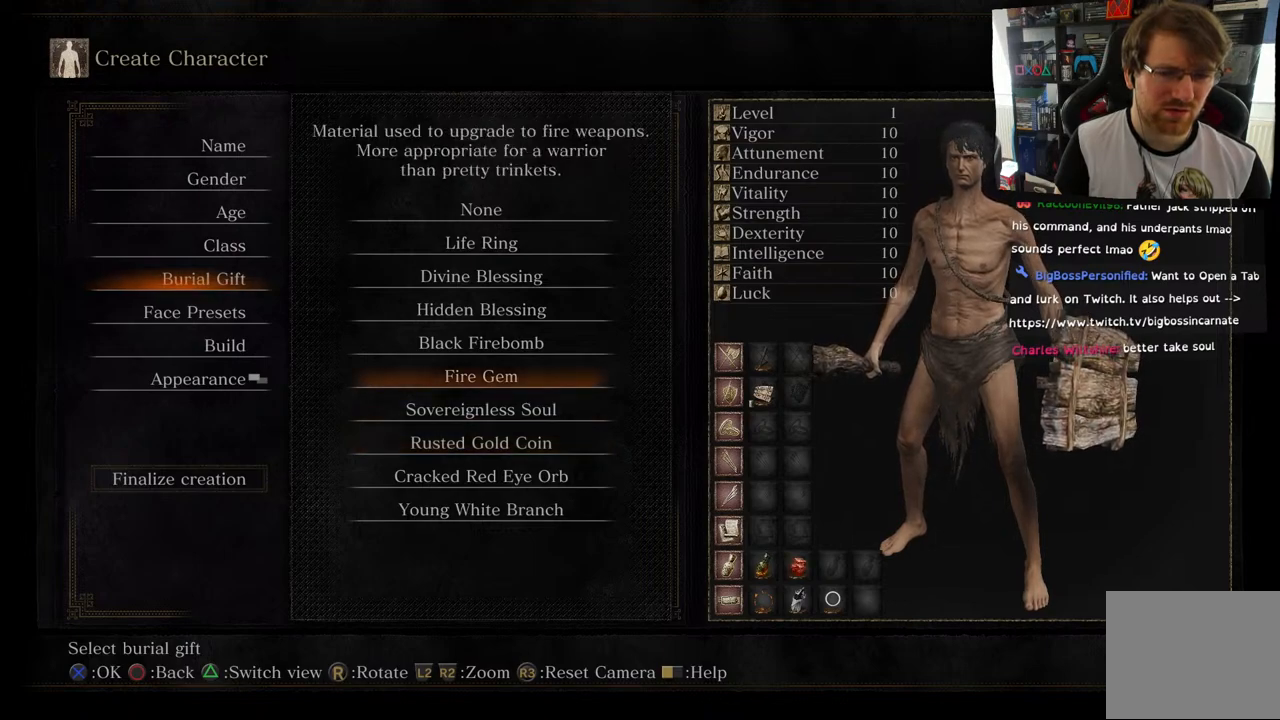
{"buttons": ["DPAD_DOWN"], "left_stick": "center", "right_stick": "center", "events": [[400, "DPAD_DOWN", "down"]]}
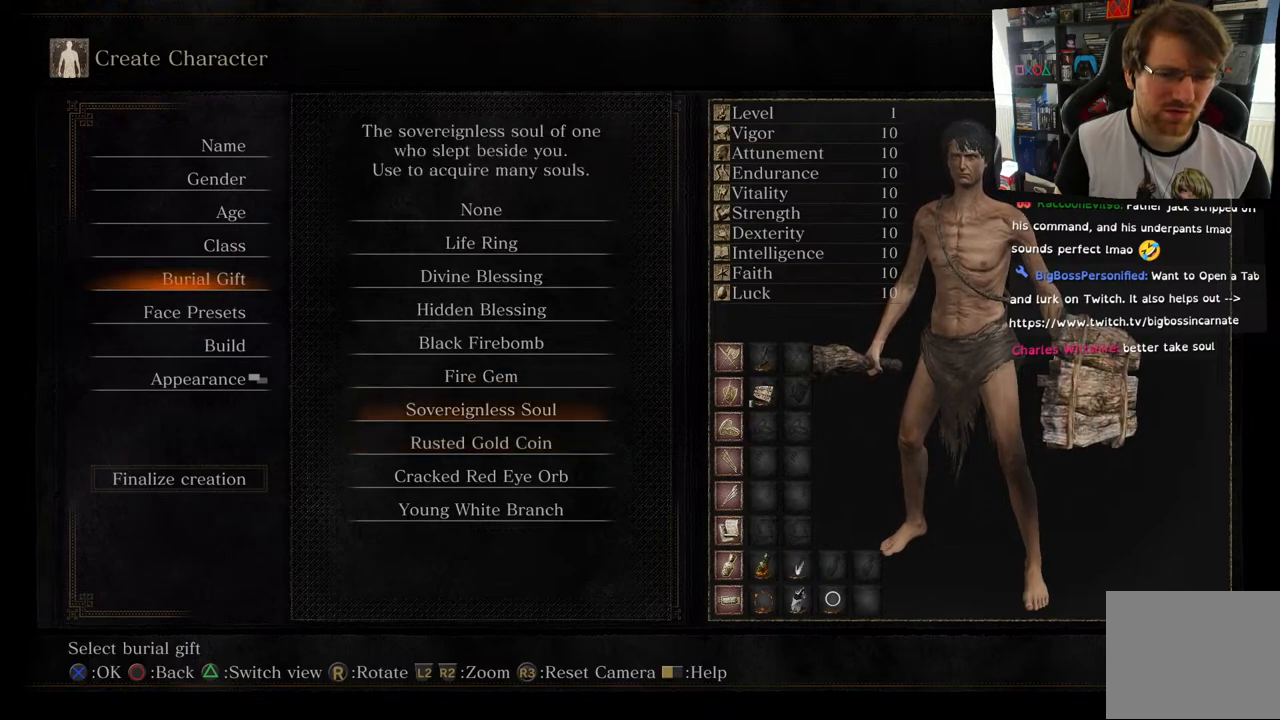
{"buttons": [], "left_stick": "center", "right_stick": "center", "events": [[17, "DPAD_DOWN", "up"], [233, "DPAD_DOWN", "down"], [317, "DPAD_DOWN", "up"]]}
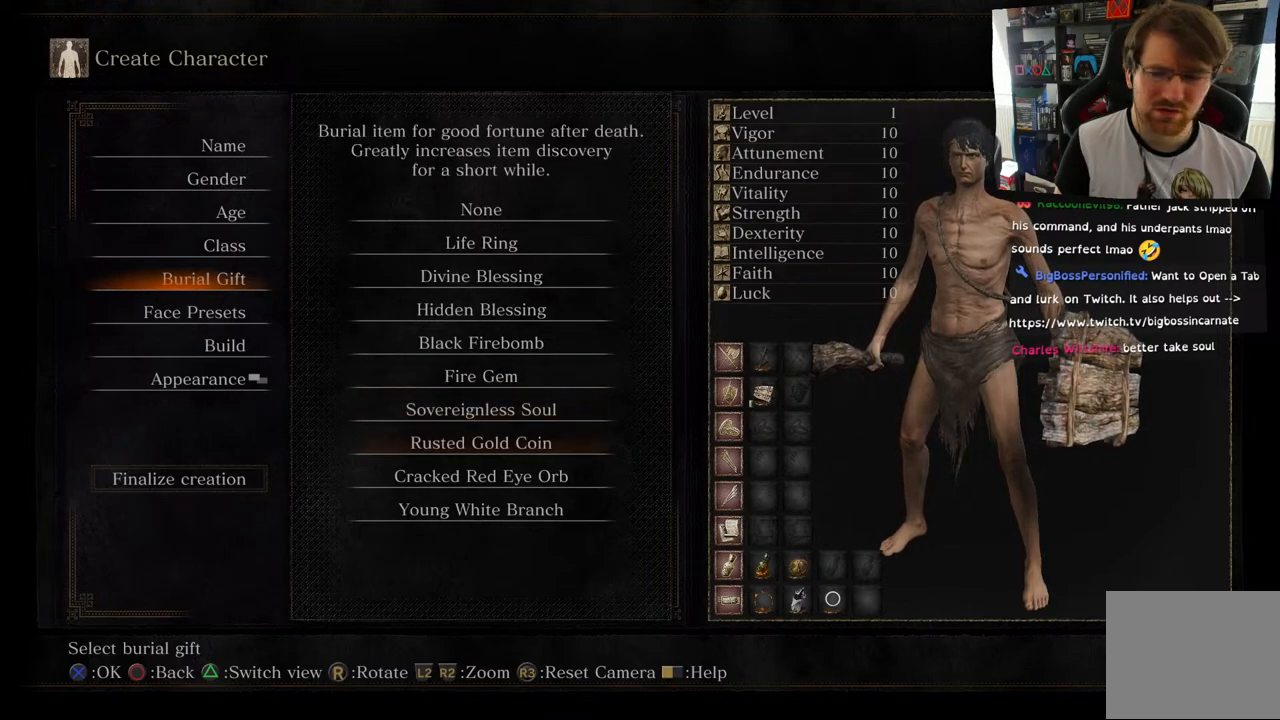
{"buttons": [], "left_stick": "center", "right_stick": "center", "events": []}
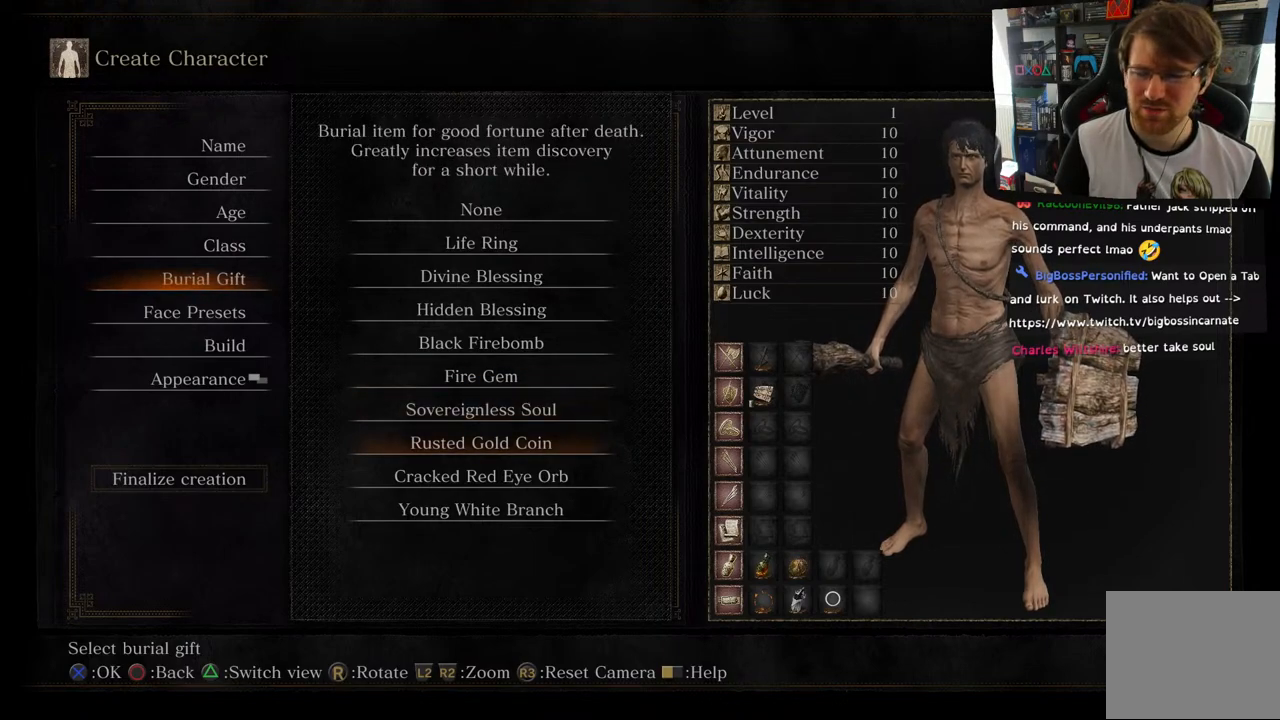
{"buttons": ["DPAD_DOWN"], "left_stick": "center", "right_stick": "center", "events": [[350, "DPAD_DOWN", "down"]]}
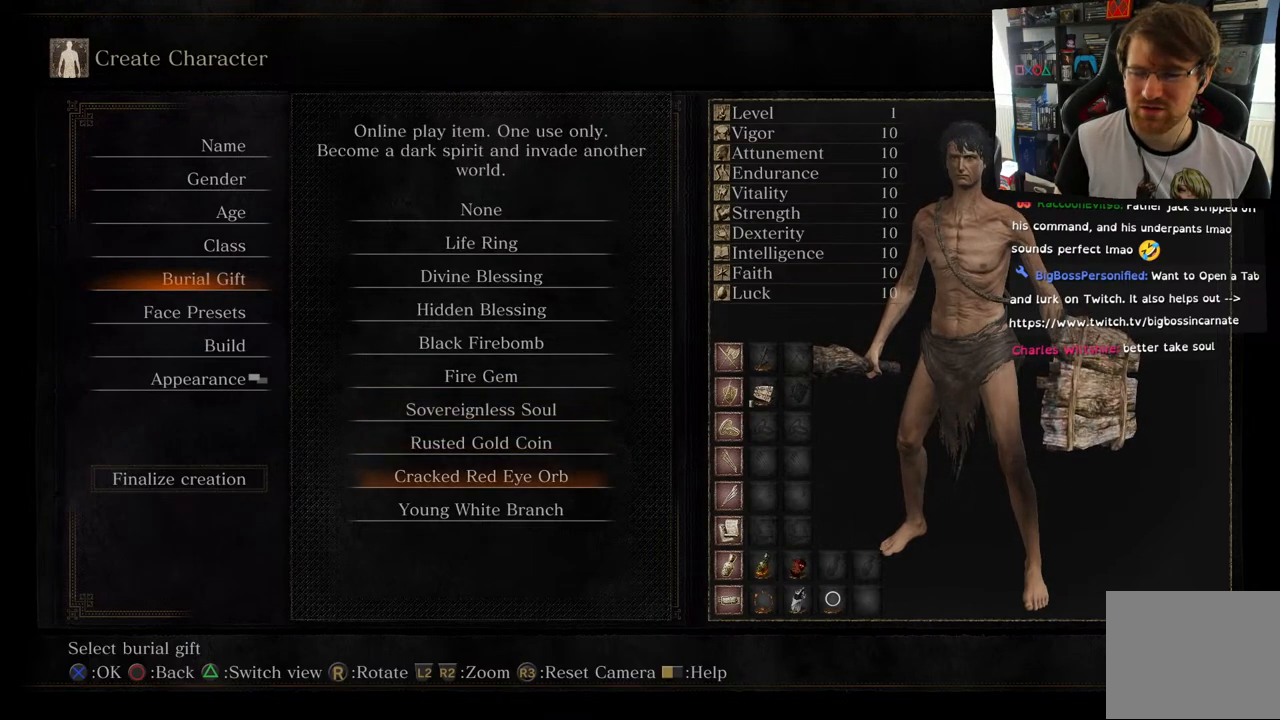
{"buttons": [], "left_stick": "center", "right_stick": "center", "events": [[17, "DPAD_DOWN", "up"]]}
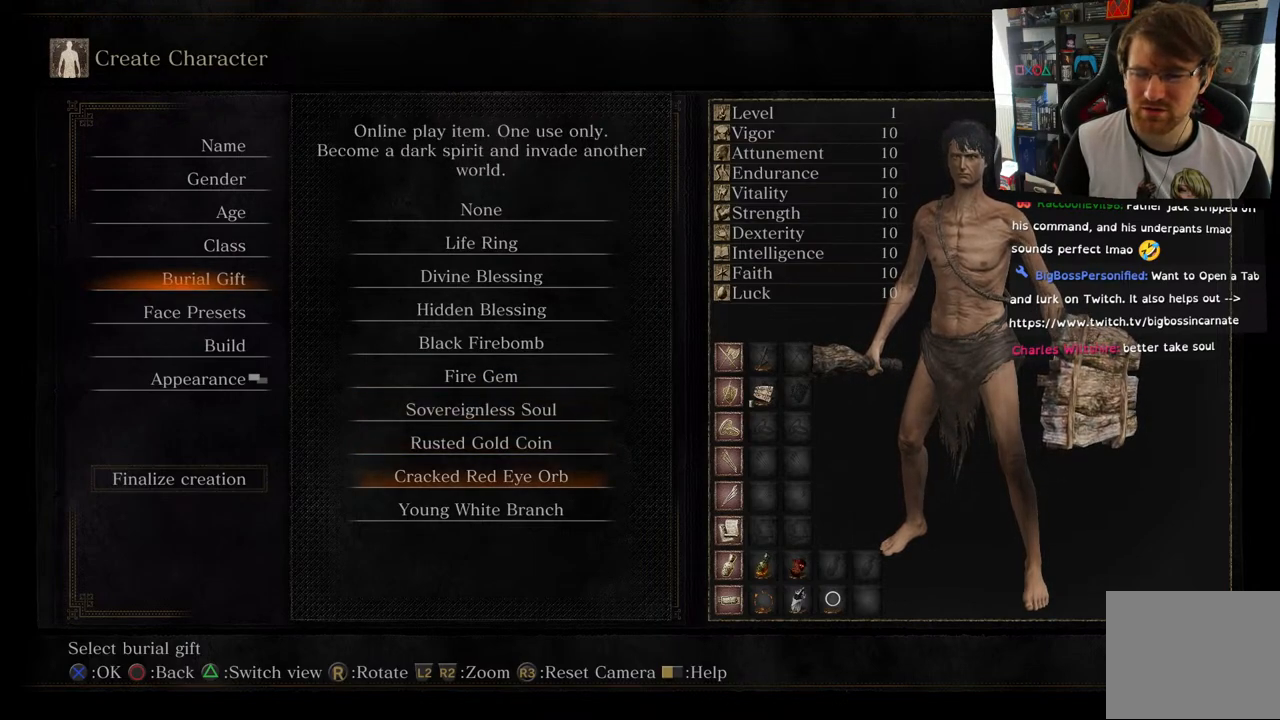
{"buttons": [], "left_stick": "center", "right_stick": "center", "events": []}
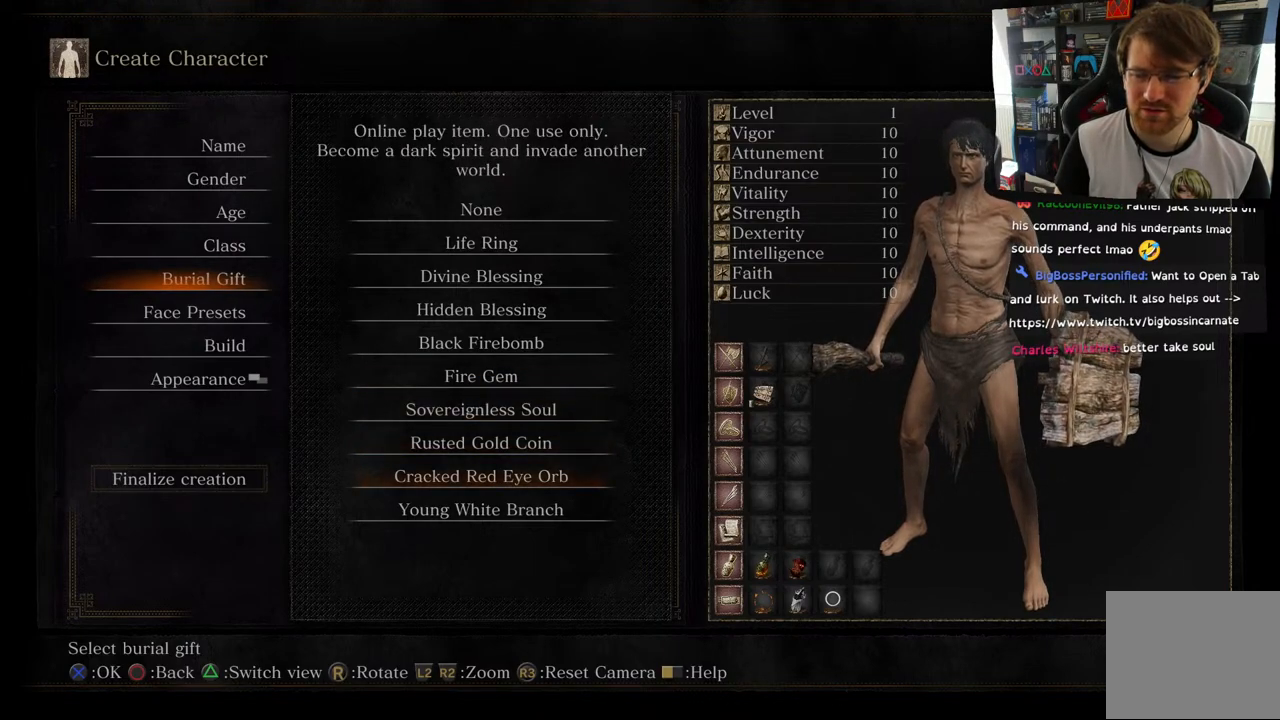
{"buttons": [], "left_stick": "center", "right_stick": "center", "events": []}
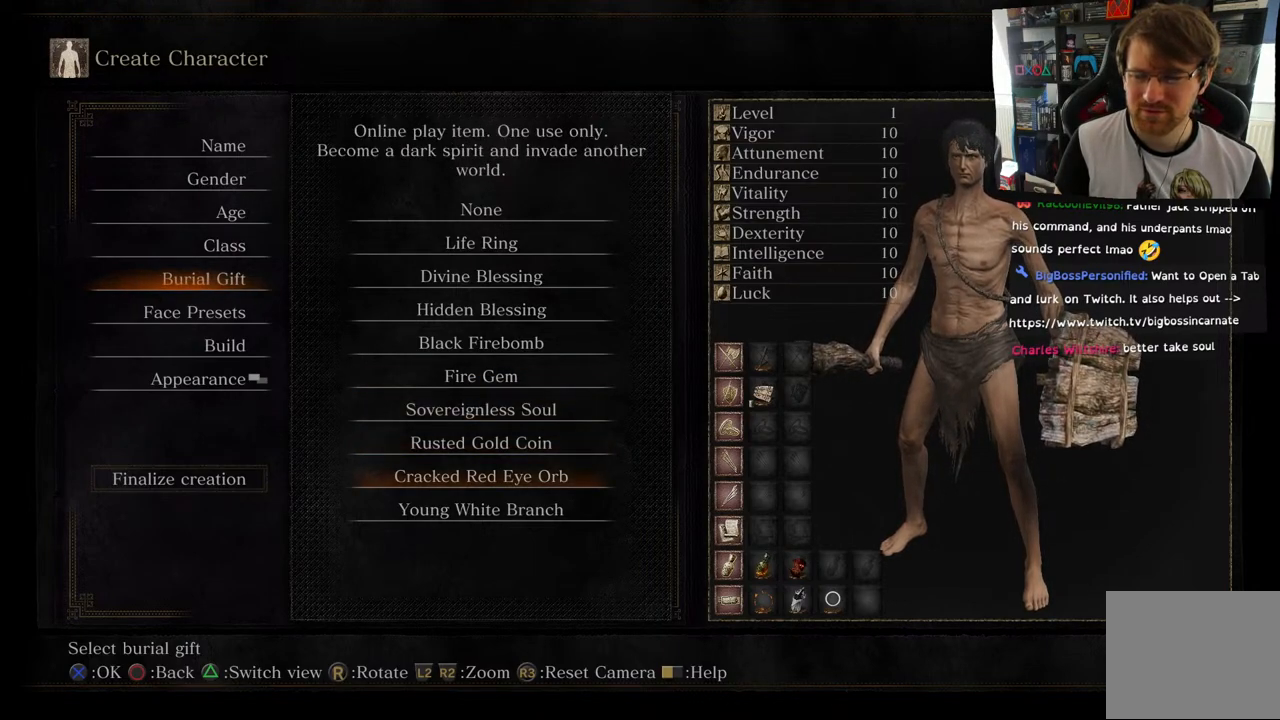
{"buttons": [], "left_stick": "center", "right_stick": "center", "events": []}
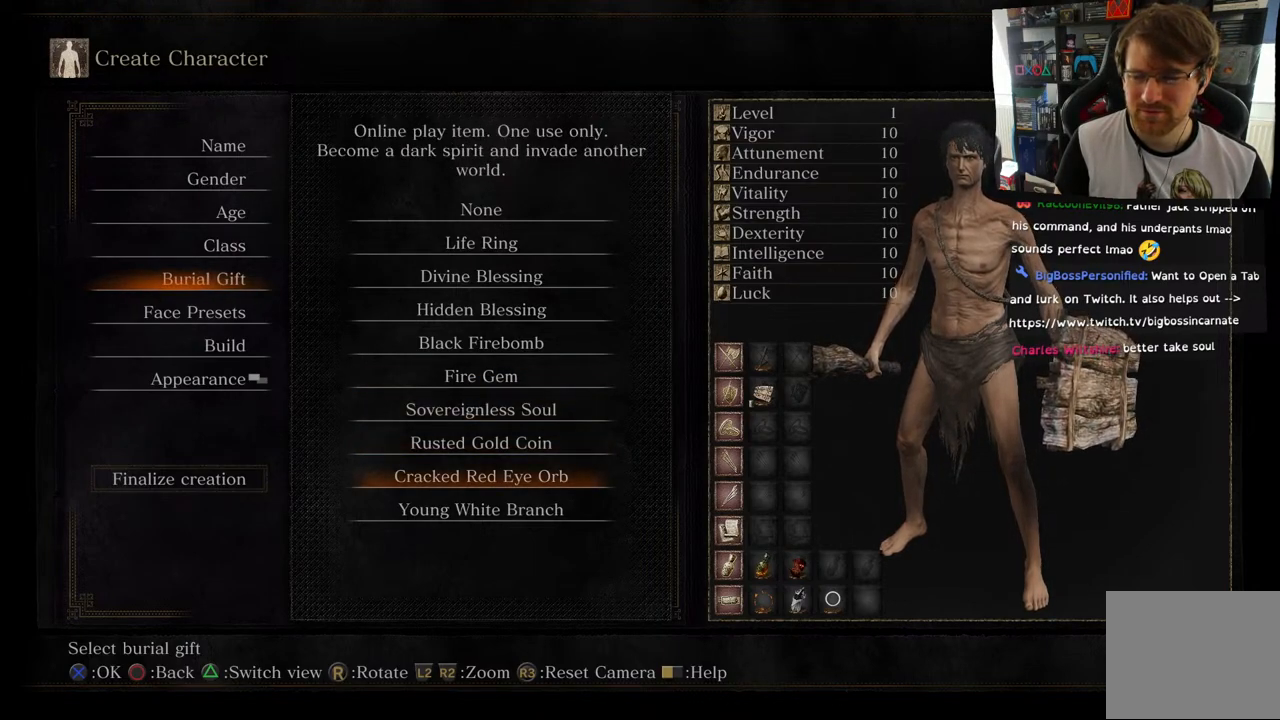
{"buttons": [], "left_stick": "center", "right_stick": "center", "events": []}
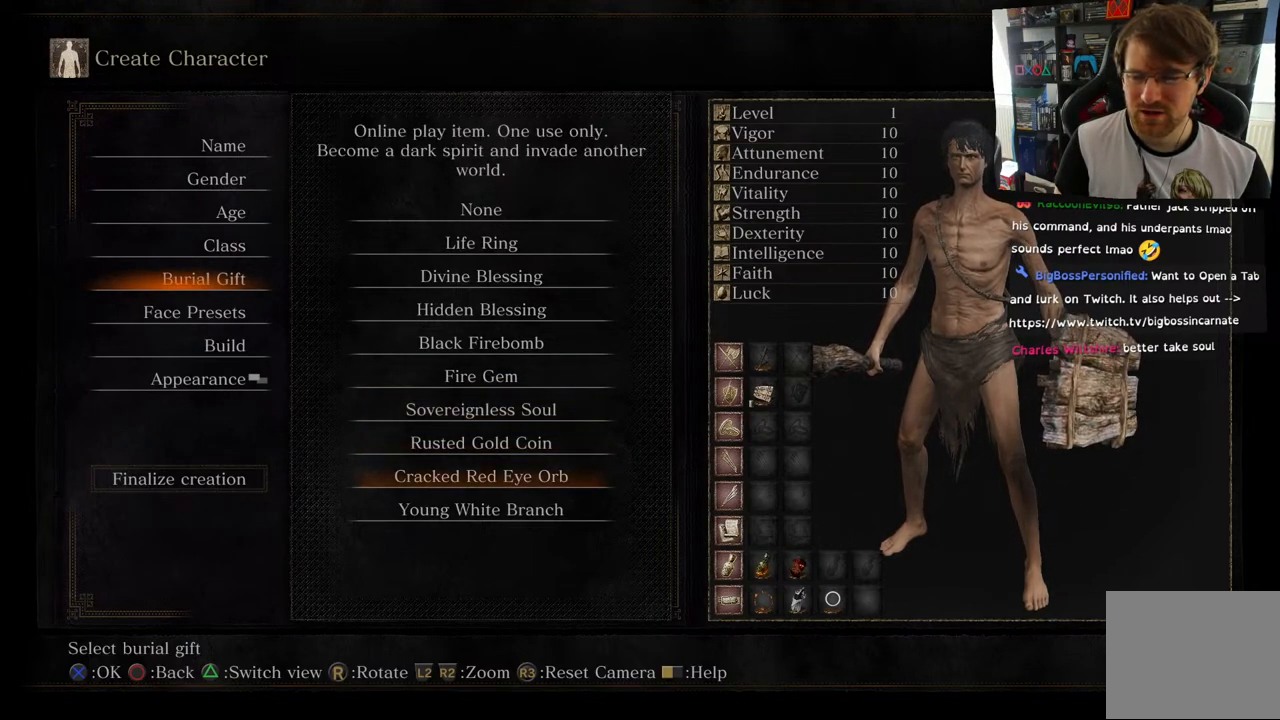
{"buttons": [], "left_stick": "center", "right_stick": "center", "events": []}
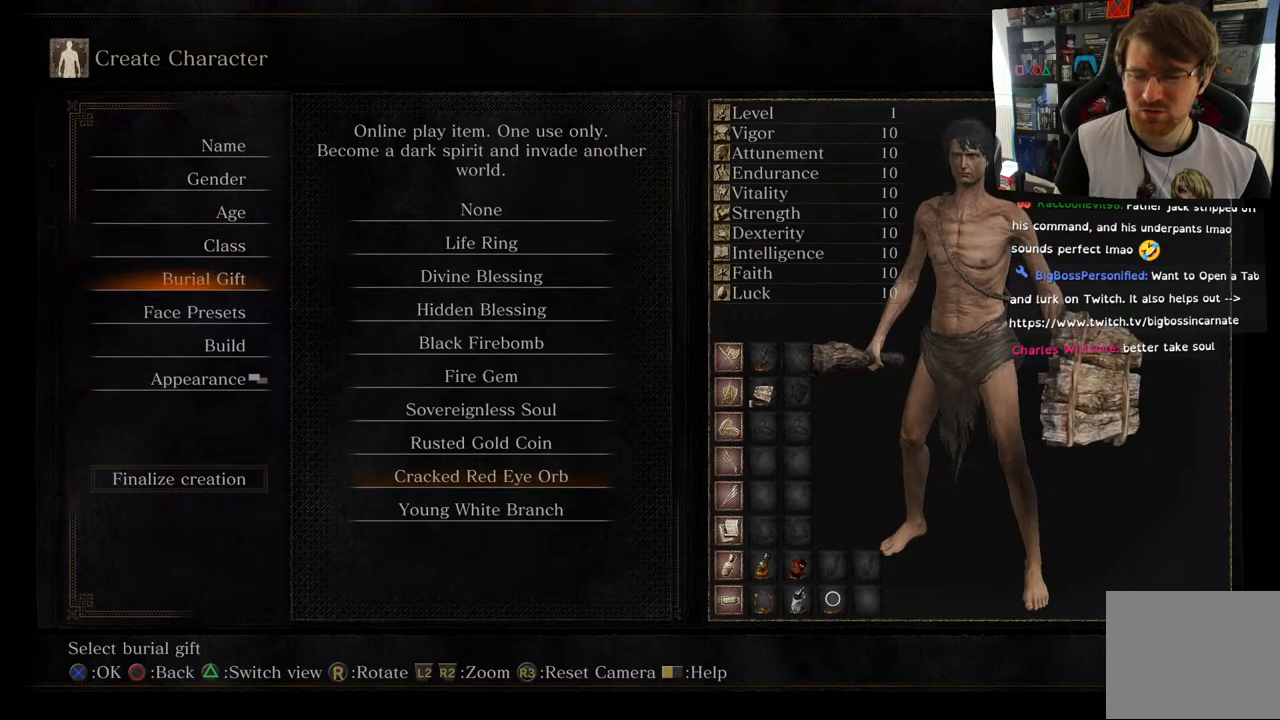
{"buttons": [], "left_stick": "center", "right_stick": "center", "events": []}
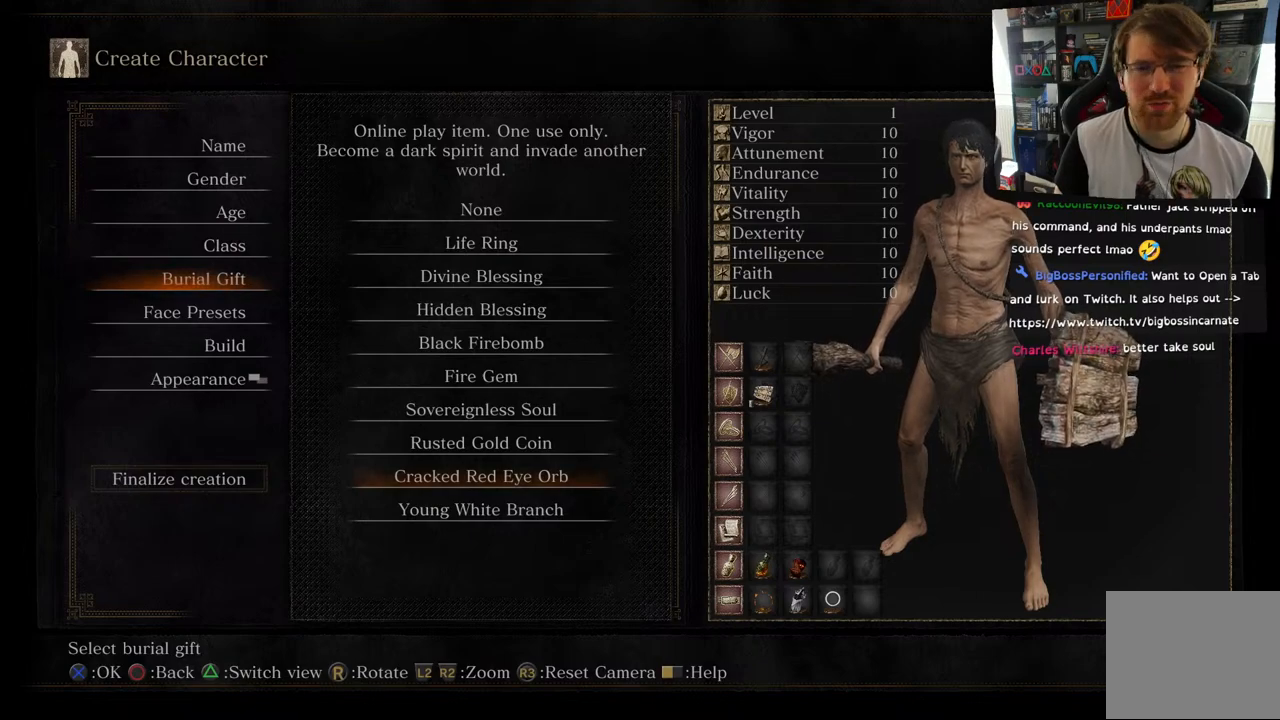
{"buttons": [], "left_stick": "center", "right_stick": "center", "events": []}
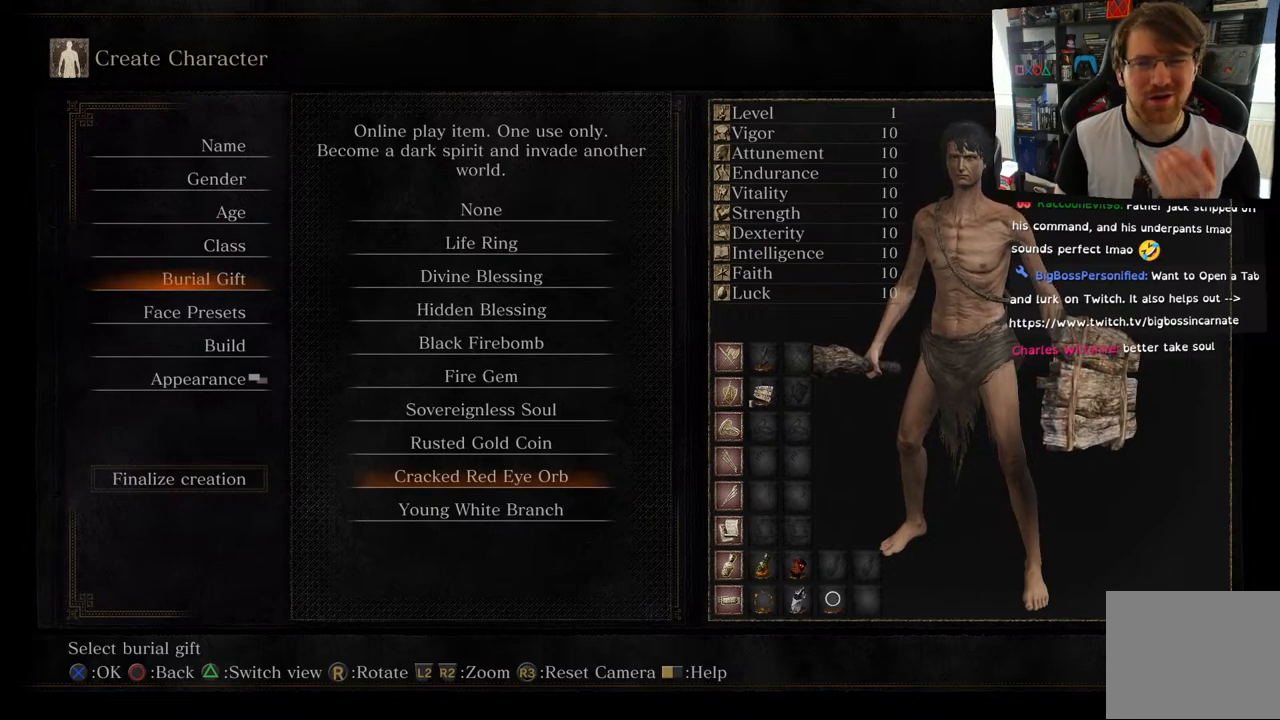
{"buttons": [], "left_stick": "center", "right_stick": "center", "events": []}
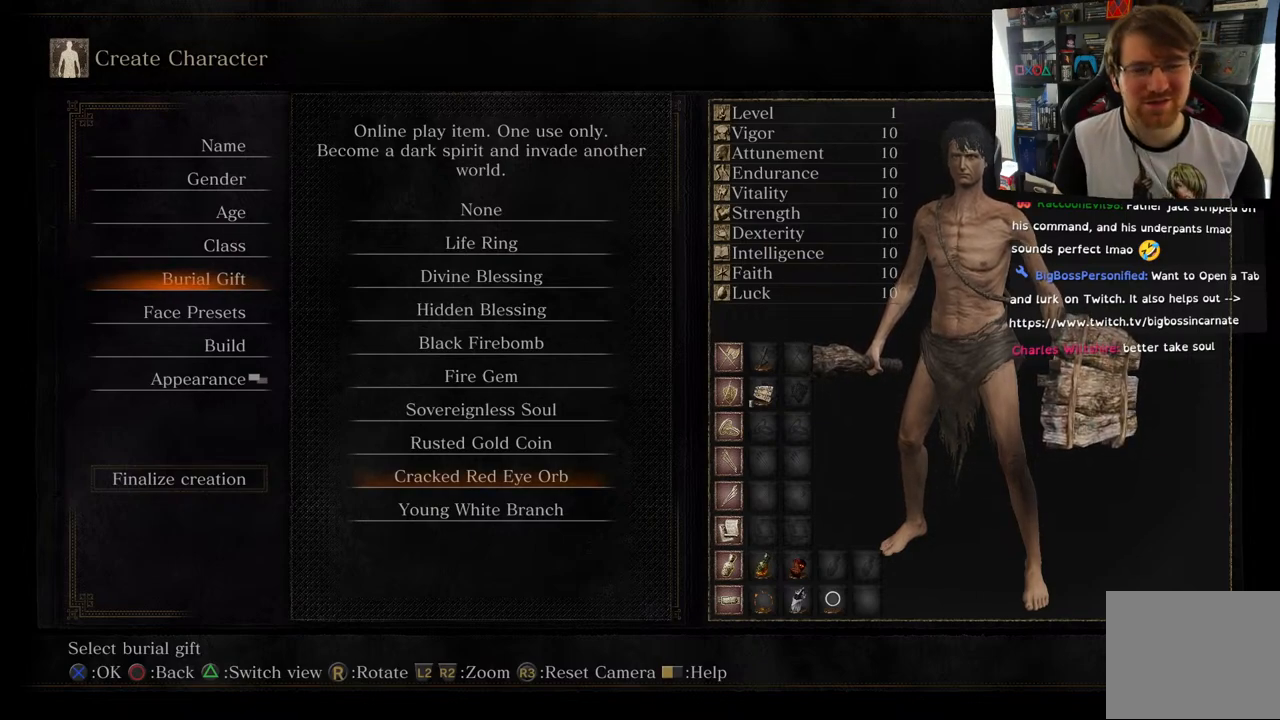
{"buttons": ["DPAD_UP"], "left_stick": "center", "right_stick": "center", "events": [[483, "DPAD_UP", "down"]]}
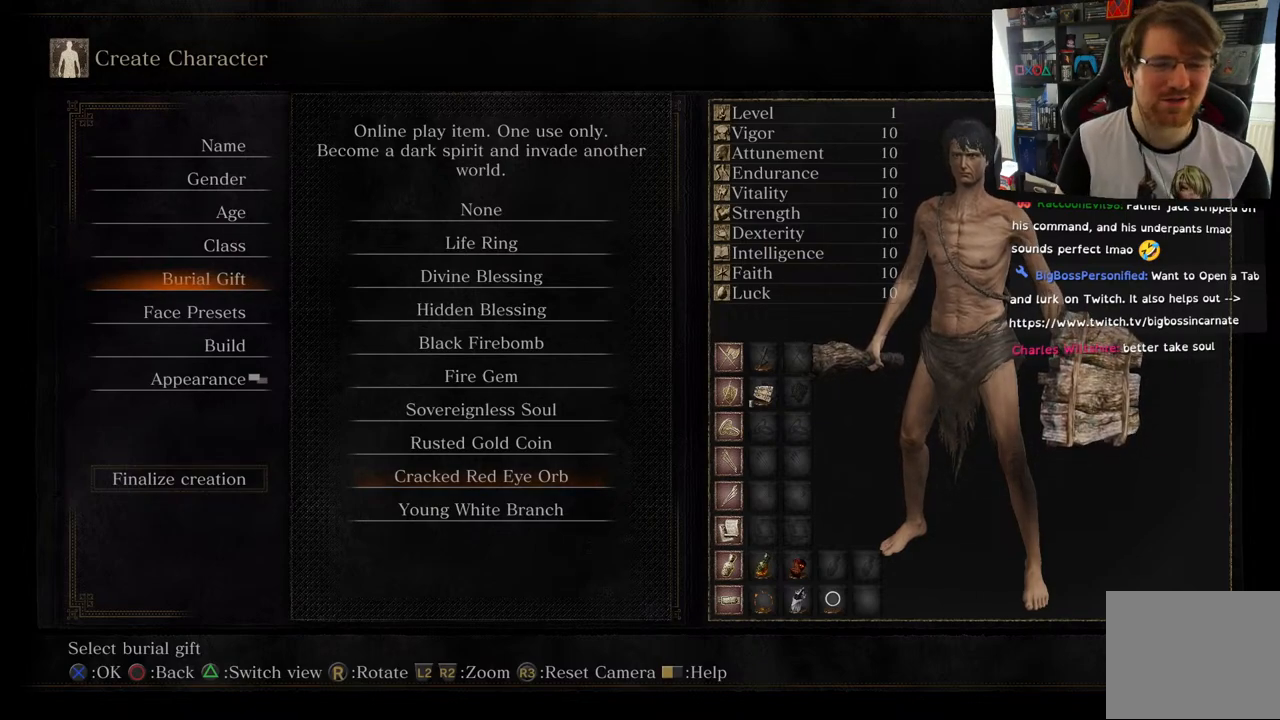
{"buttons": [], "left_stick": "center", "right_stick": "center", "events": [[100, "DPAD_UP", "up"]]}
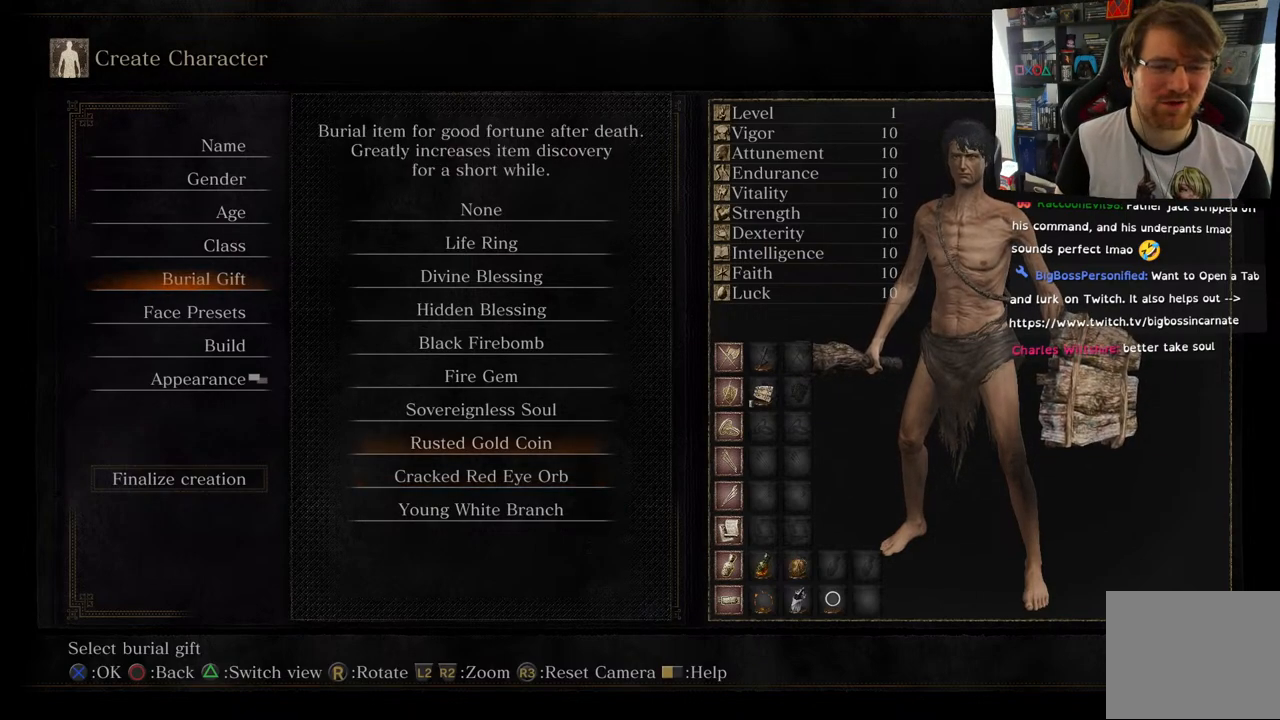
{"buttons": [], "left_stick": "center", "right_stick": "center", "events": [[283, "DPAD_DOWN", "down"], [433, "DPAD_DOWN", "up"]]}
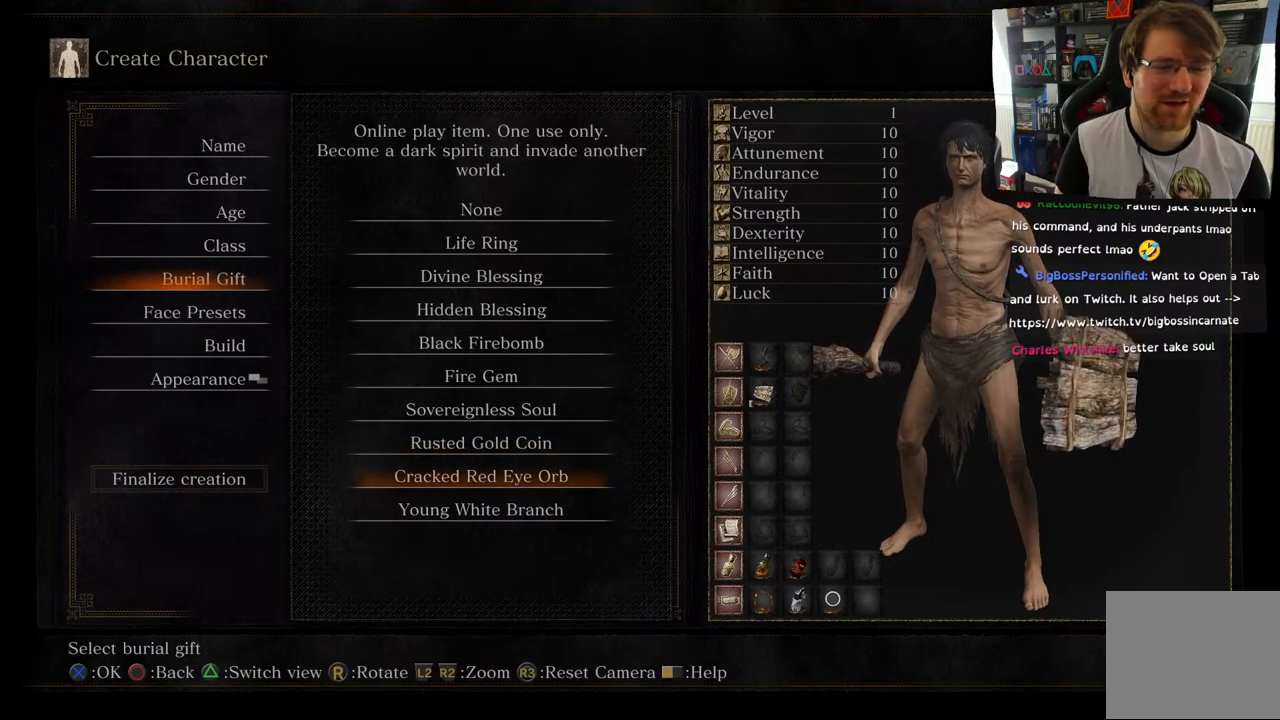
{"buttons": [], "left_stick": "center", "right_stick": "center", "events": [[217, "DPAD_UP", "down"], [350, "DPAD_UP", "up"]]}
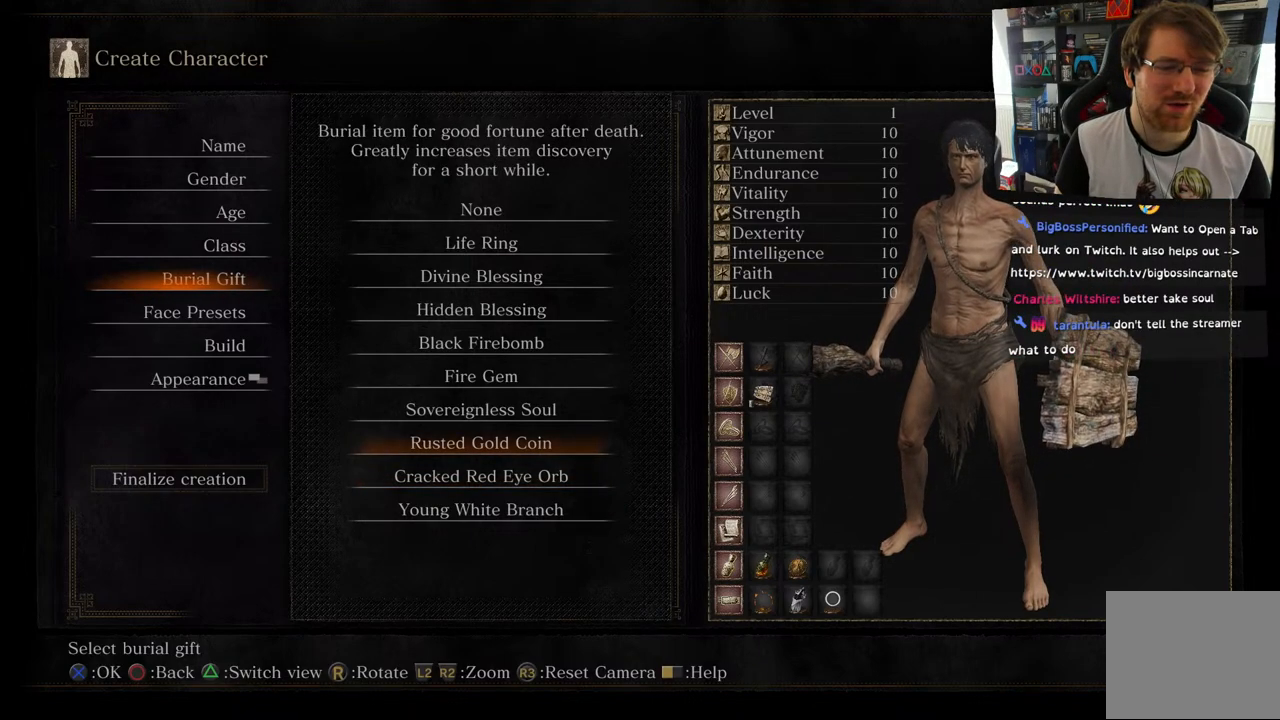
{"buttons": [], "left_stick": "center", "right_stick": "center", "events": []}
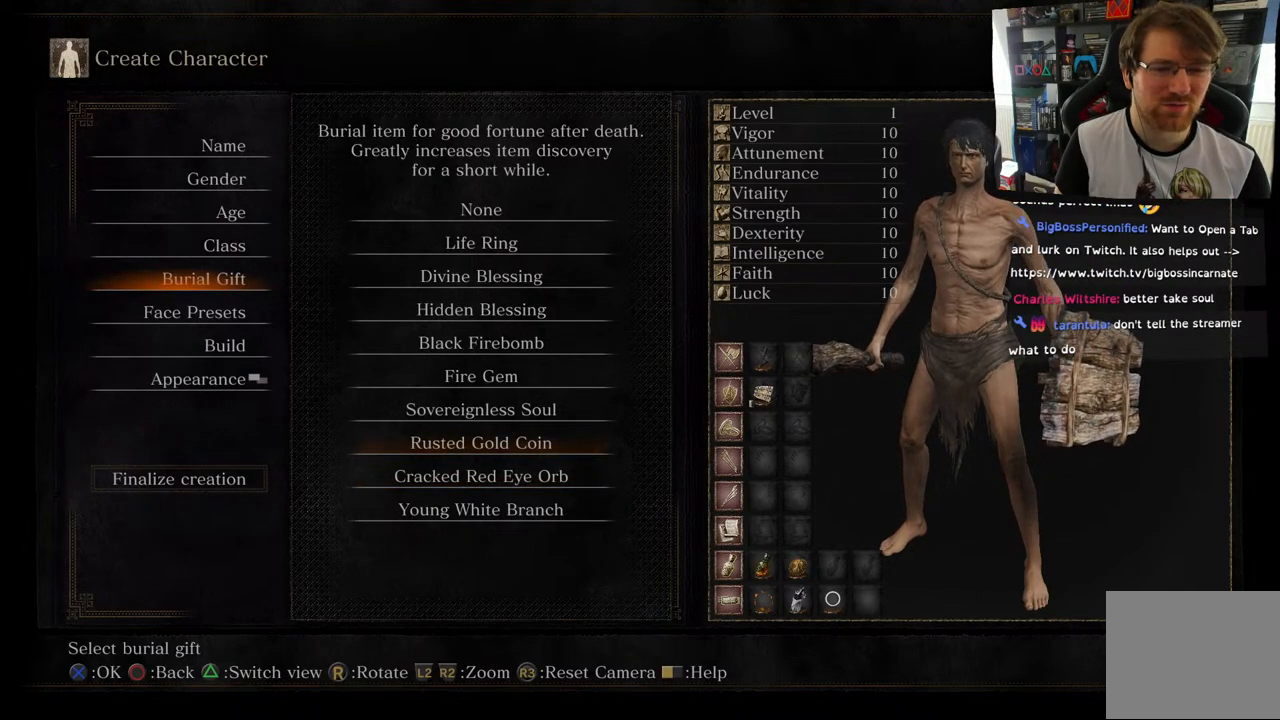
{"buttons": [], "left_stick": "center", "right_stick": "center", "events": [[67, "DPAD_UP", "down"], [200, "DPAD_UP", "up"]]}
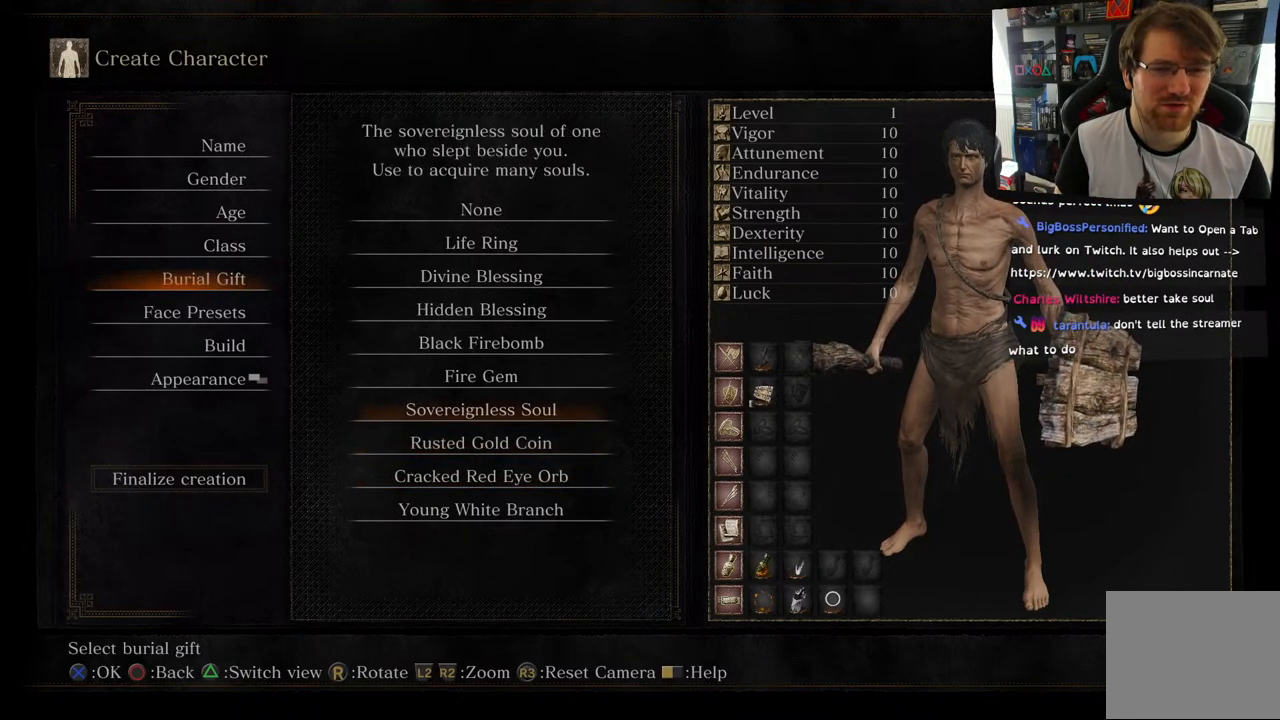
{"buttons": [], "left_stick": "center", "right_stick": "center", "events": [[233, "DPAD_DOWN", "down"], [367, "DPAD_DOWN", "up"]]}
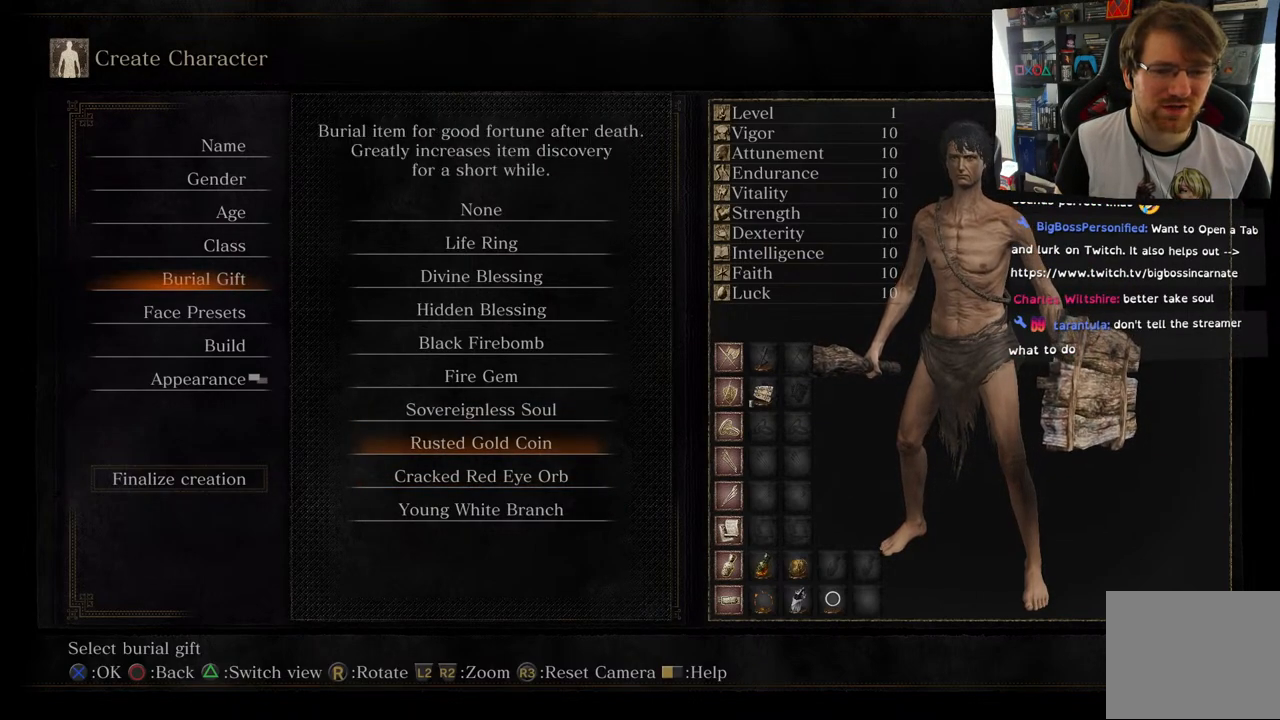
{"buttons": [], "left_stick": "center", "right_stick": "center", "events": [[283, "DPAD_DOWN", "down"], [433, "DPAD_DOWN", "up"]]}
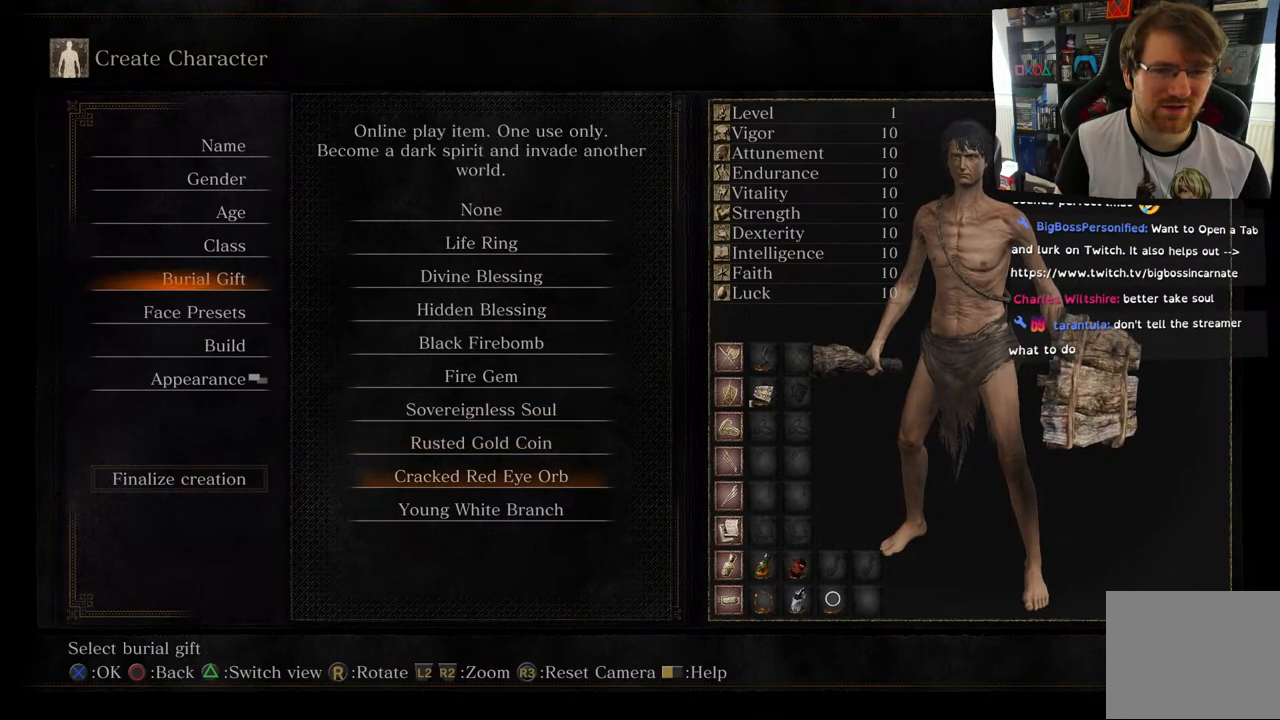
{"buttons": [], "left_stick": "center", "right_stick": "center", "events": []}